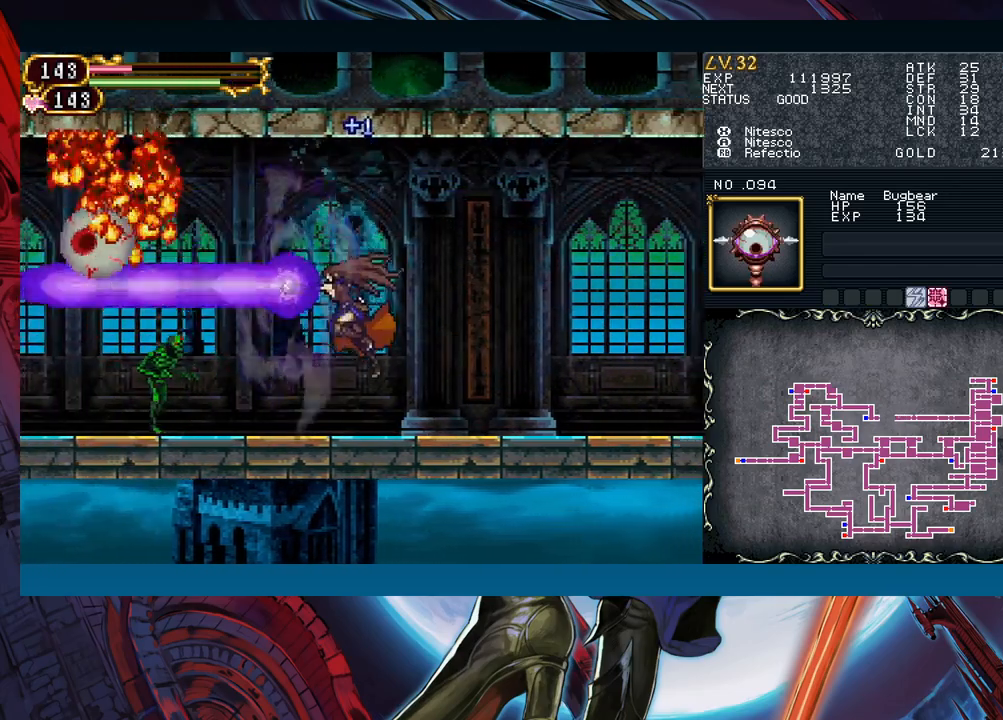
Gameplay with a controller (Xbox layout); each line is a JSON object with the inputs held at the frame after it. "events" lists button and stick changes between this image and that frame as [ms after this image, input, new state], when the widget could be followed in between. Not read: L2 L3 R2 R3 right_stick.
{"buttons": [], "left_stick": "right", "events": [[17, "left_stick", "left"], [150, "left_stick", "right"]]}
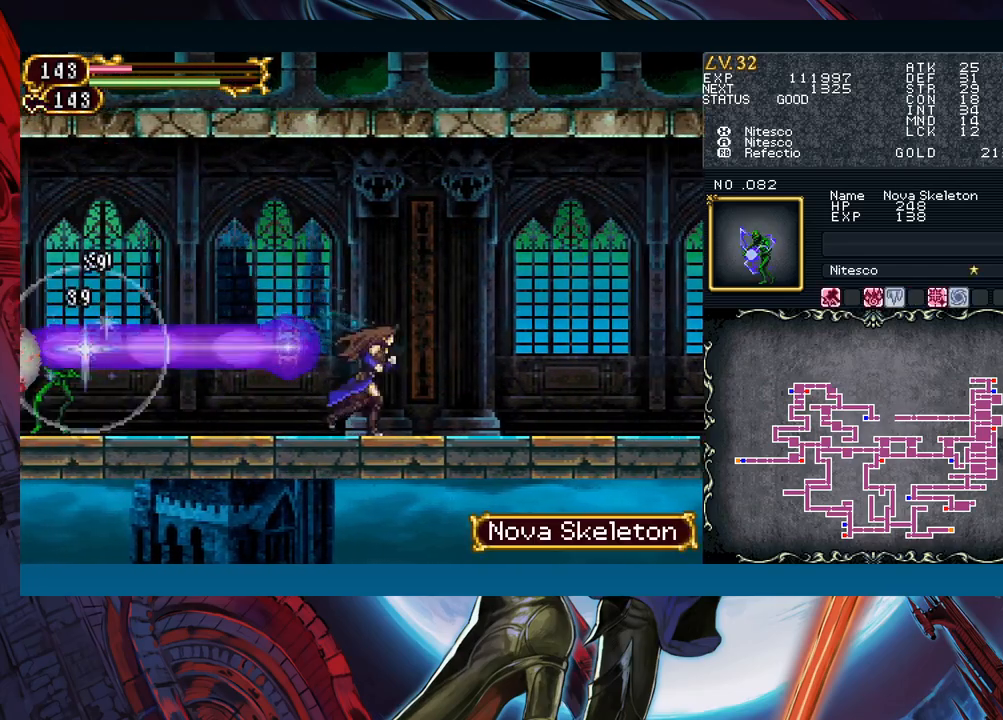
{"buttons": [], "left_stick": "down", "events": [[67, "left_stick", "left"], [317, "A", "down"], [333, "left_stick", "center"], [367, "A", "up"], [450, "X", "down"], [483, "X", "up"], [483, "left_stick", "down"]]}
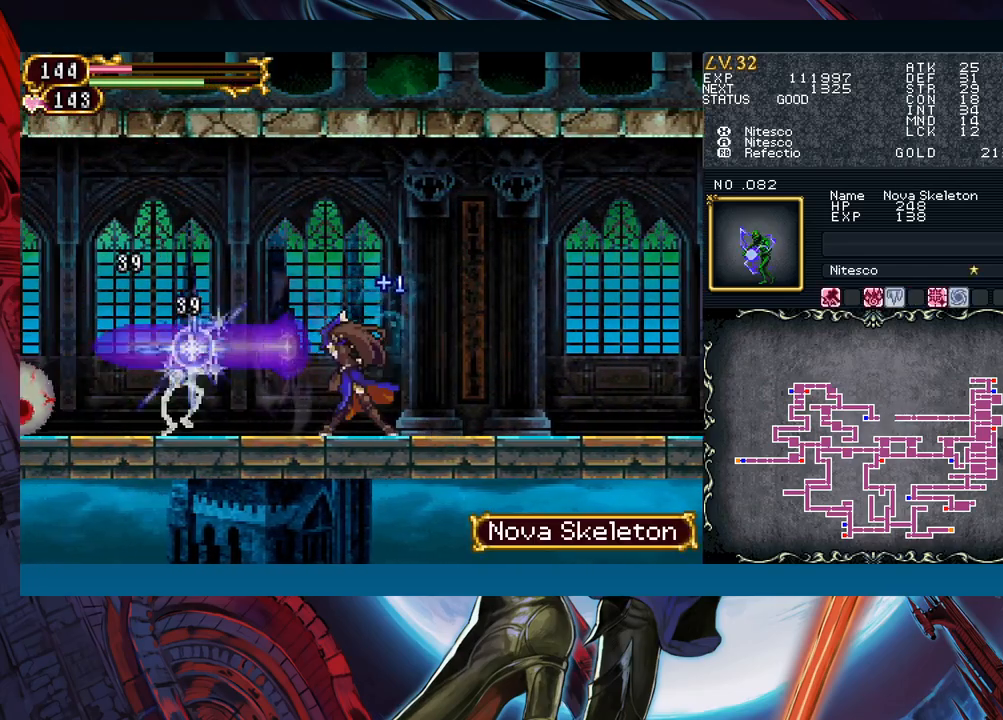
{"buttons": [], "left_stick": "left", "events": [[150, "left_stick", "left"], [350, "left_stick", "right"], [450, "B", "down"], [450, "left_stick", "left"], [483, "B", "up"]]}
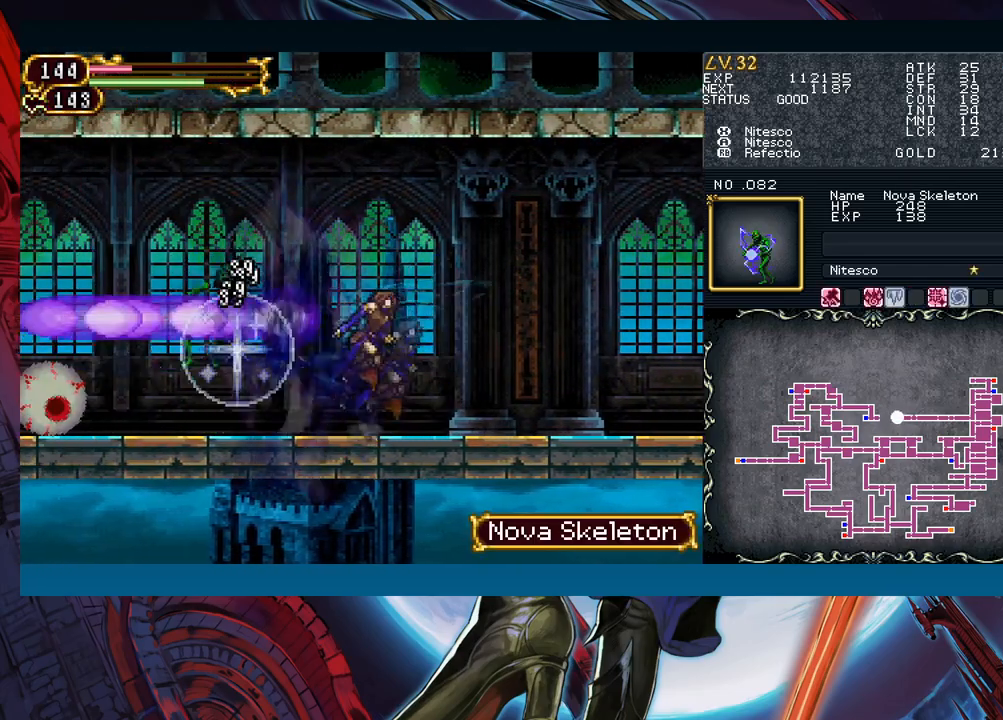
{"buttons": [], "left_stick": "right", "events": [[183, "left_stick", "right"], [267, "B", "down"], [267, "left_stick", "left"], [283, "B", "up"], [500, "left_stick", "right"]]}
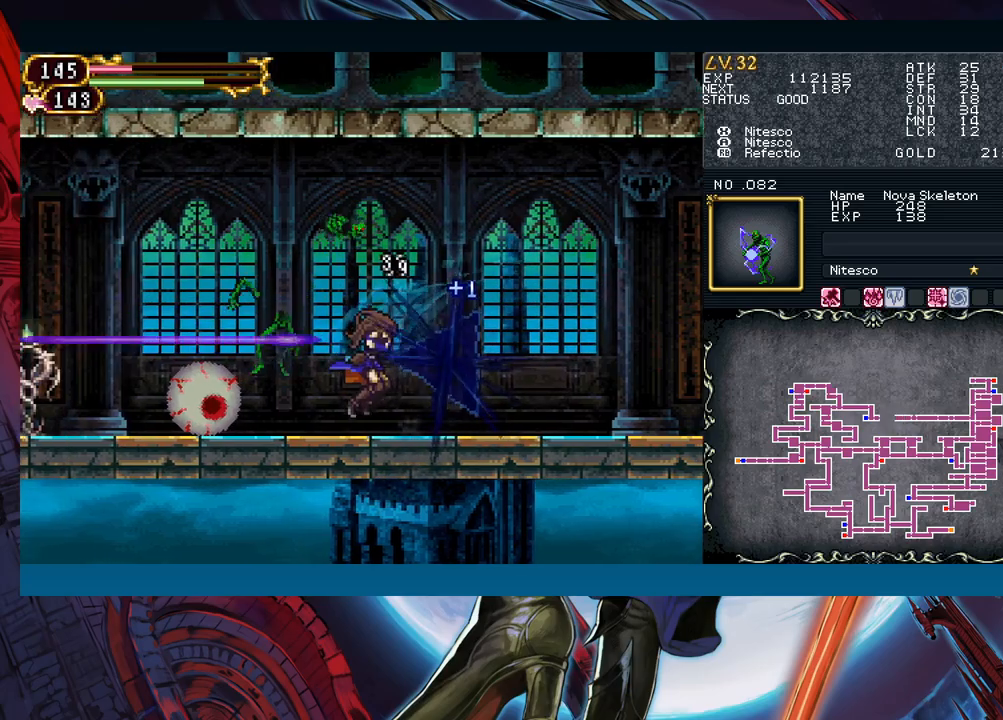
{"buttons": [], "left_stick": "left", "events": [[83, "B", "down"], [83, "left_stick", "left"], [100, "B", "up"], [333, "A", "down"], [417, "A", "up"]]}
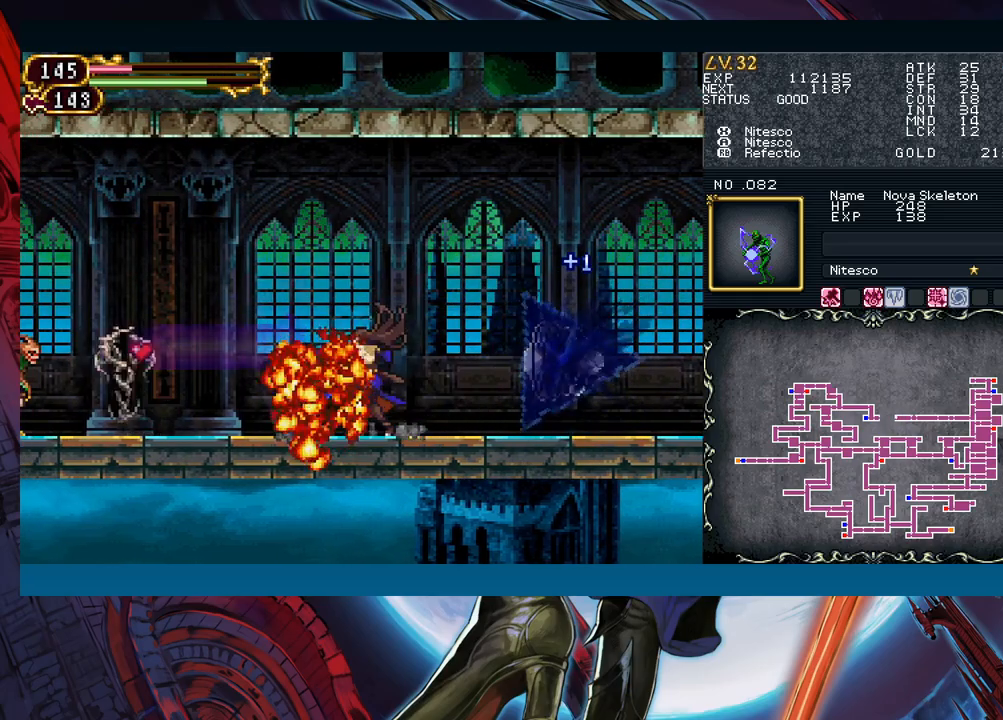
{"buttons": [], "left_stick": "center", "events": [[17, "left_stick", "down"], [150, "left_stick", "left"], [333, "left_stick", "center"]]}
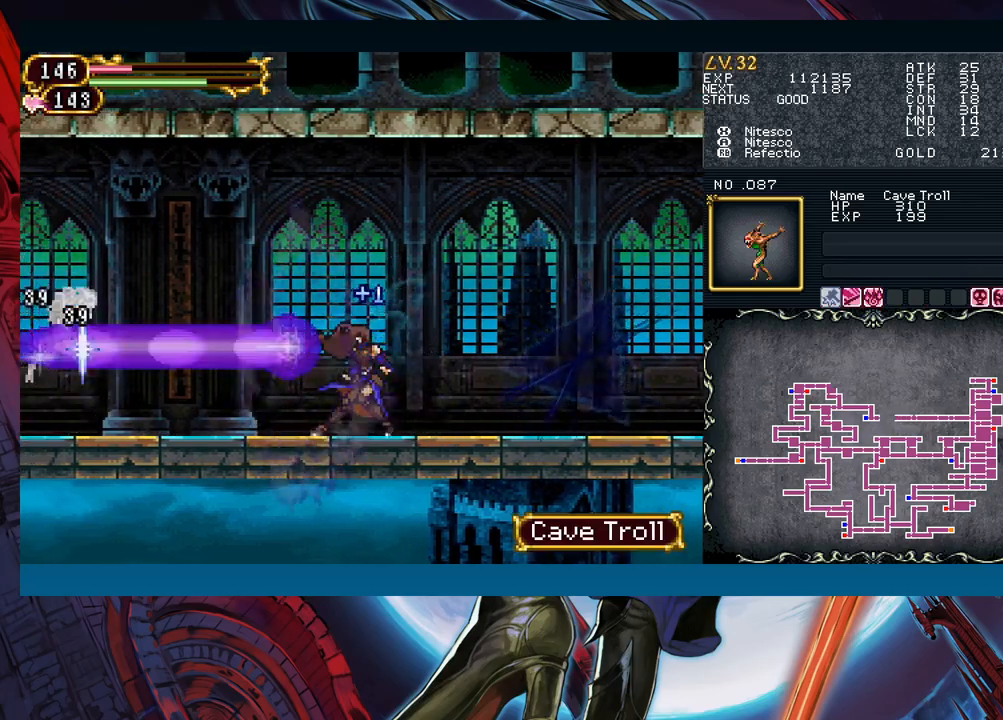
{"buttons": ["A"], "left_stick": "left", "events": [[183, "left_stick", "right"], [433, "left_stick", "left"], [483, "A", "down"]]}
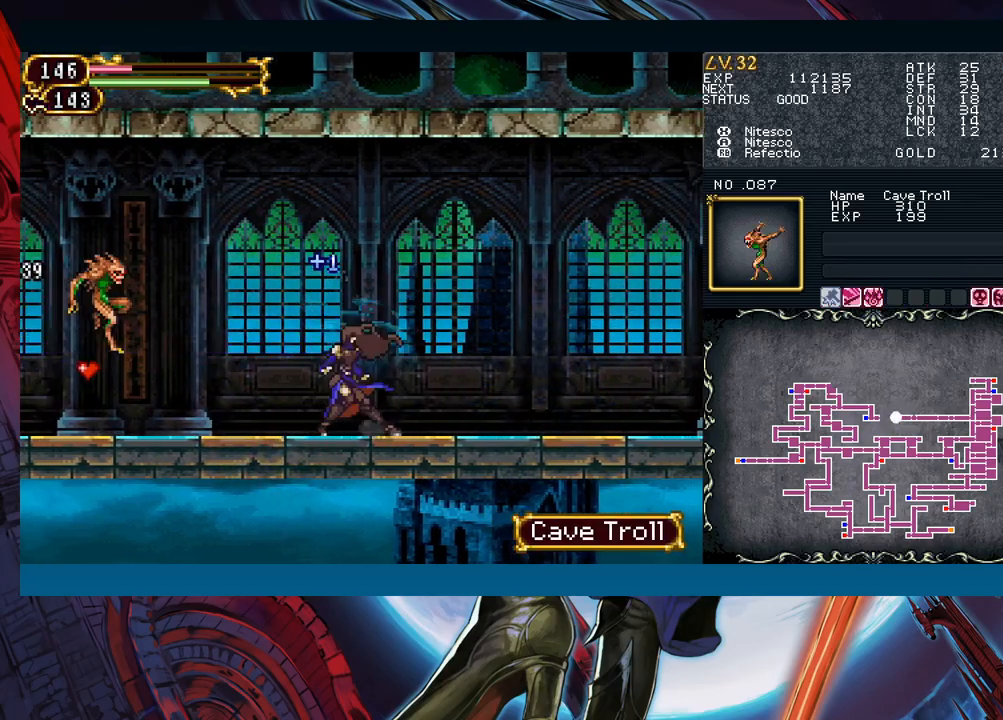
{"buttons": [], "left_stick": "center", "events": [[50, "left_stick", "center"], [67, "A", "up"], [100, "X", "down"], [200, "X", "up"]]}
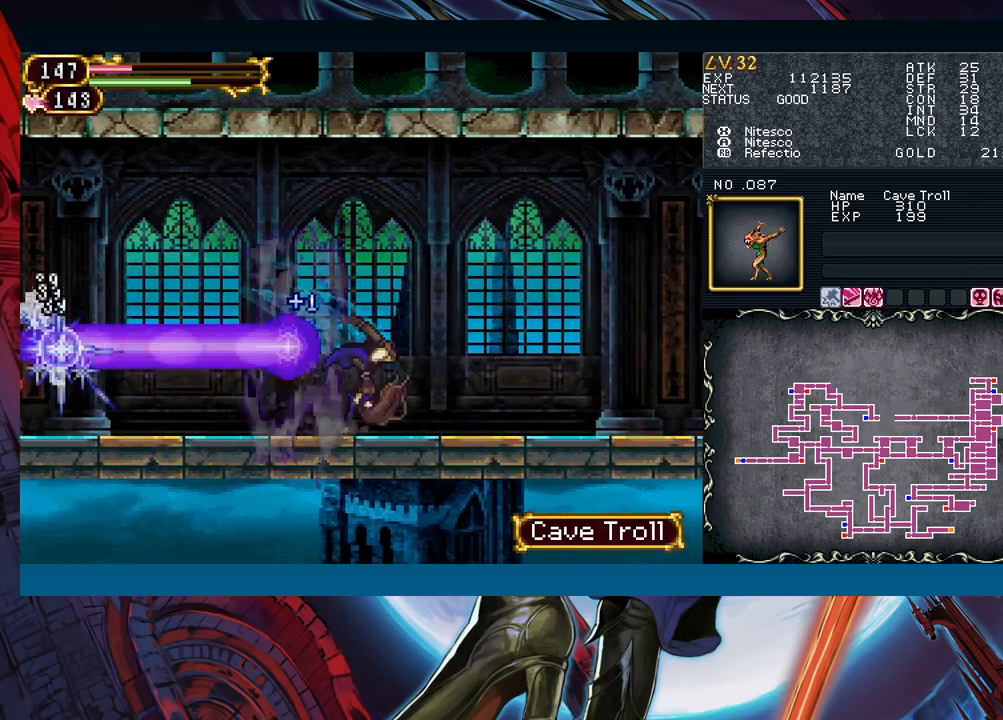
{"buttons": [], "left_stick": "center", "events": [[100, "left_stick", "left"], [233, "left_stick", "center"]]}
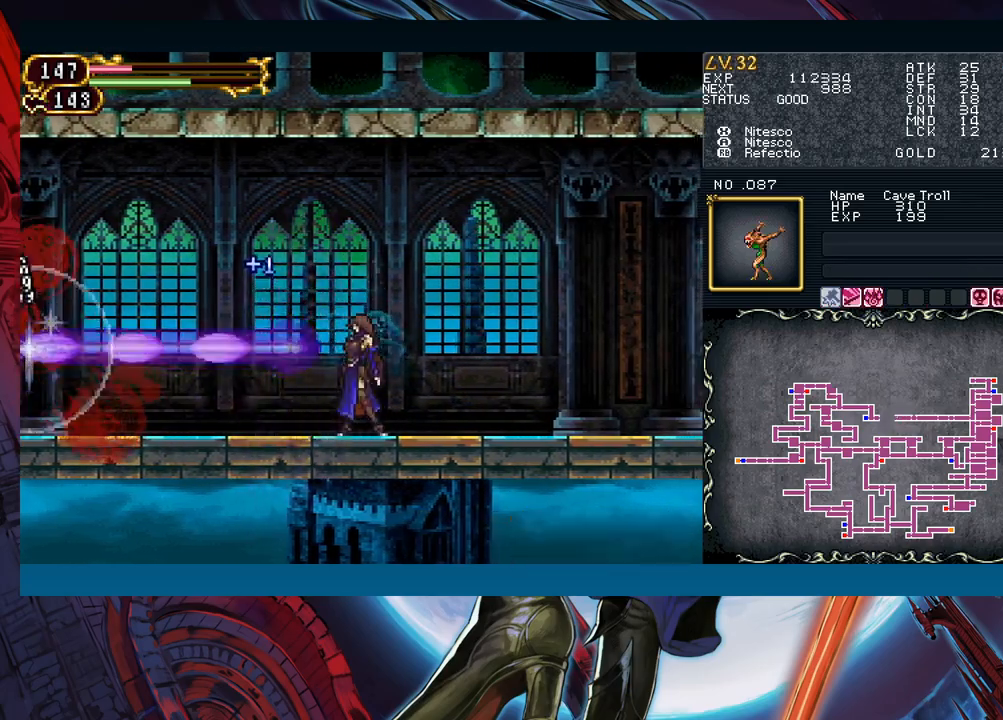
{"buttons": [], "left_stick": "left", "events": [[100, "left_stick", "right"], [233, "left_stick", "left"], [317, "left_stick", "down-right"], [367, "B", "down"], [400, "B", "up"], [417, "left_stick", "left"]]}
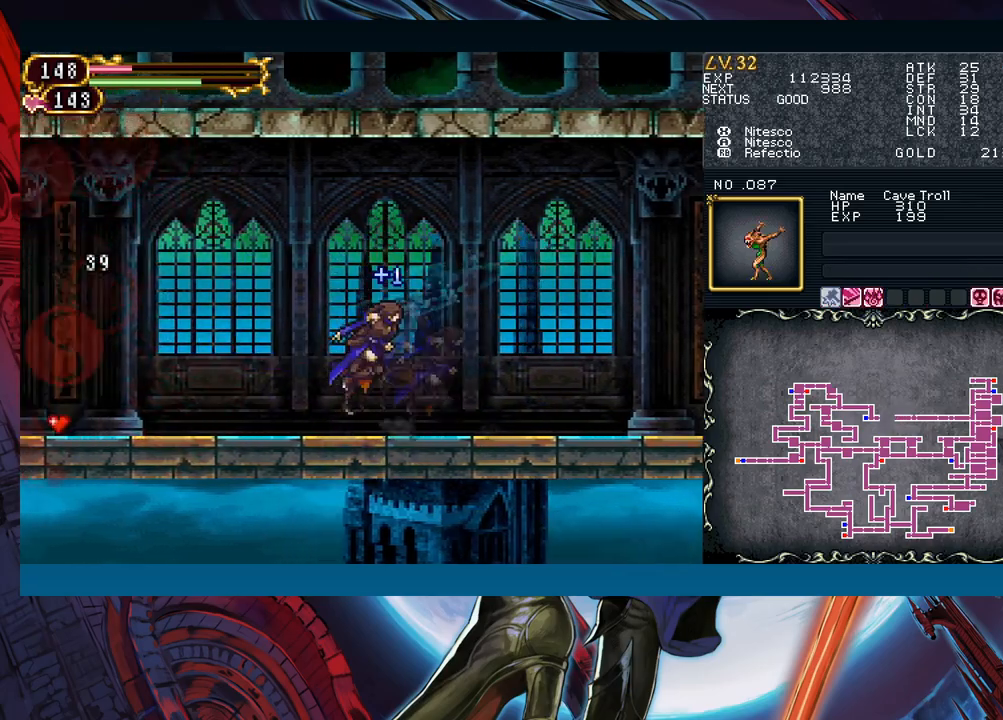
{"buttons": ["B"], "left_stick": "right", "events": [[133, "left_stick", "right"], [217, "left_stick", "left"], [450, "left_stick", "right"], [500, "B", "down"]]}
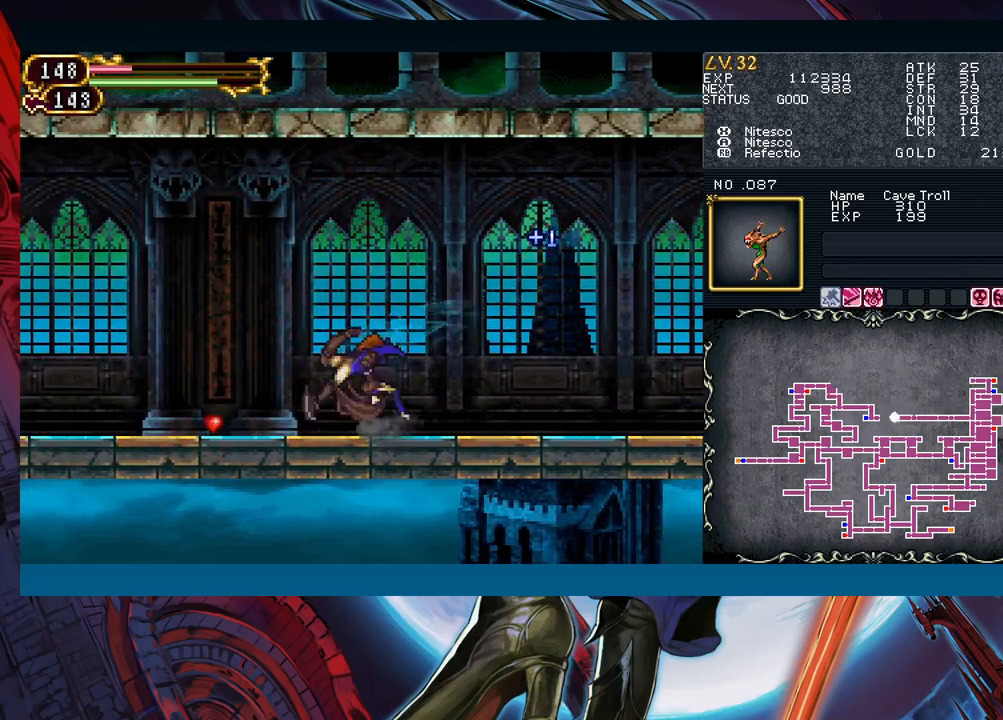
{"buttons": [], "left_stick": "left", "events": [[33, "B", "up"], [50, "left_stick", "left"], [267, "left_stick", "down-right"], [317, "B", "down"], [350, "B", "up"], [367, "left_stick", "left"]]}
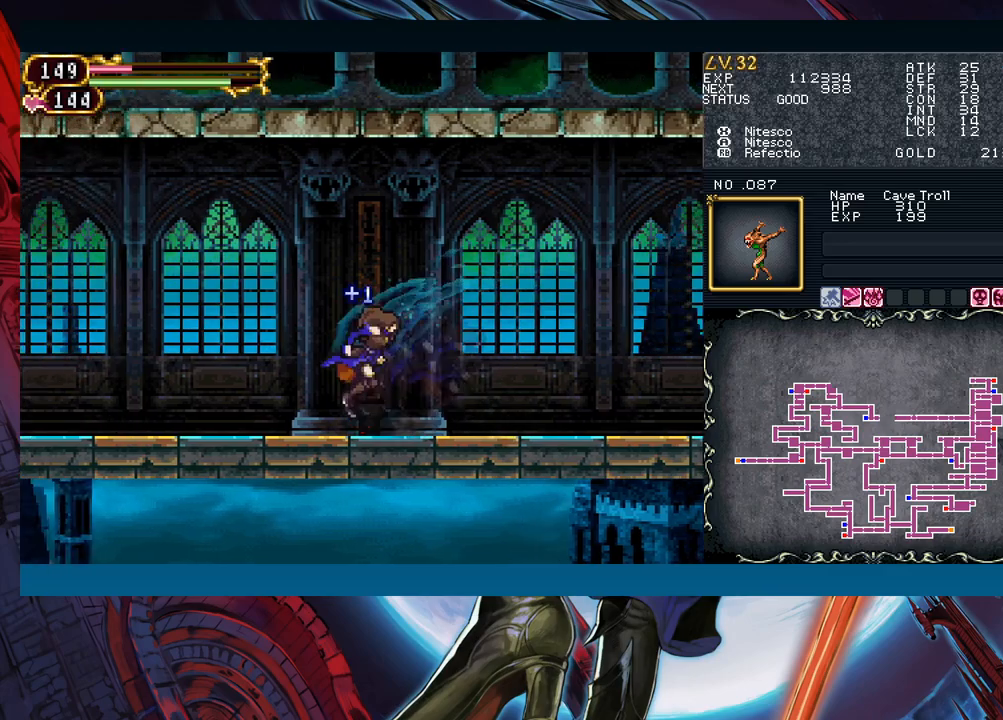
{"buttons": [], "left_stick": "left", "events": [[67, "left_stick", "right"], [133, "B", "down"], [167, "B", "up"], [167, "left_stick", "left"], [367, "left_stick", "right"], [433, "B", "down"], [467, "B", "up"], [483, "left_stick", "left"]]}
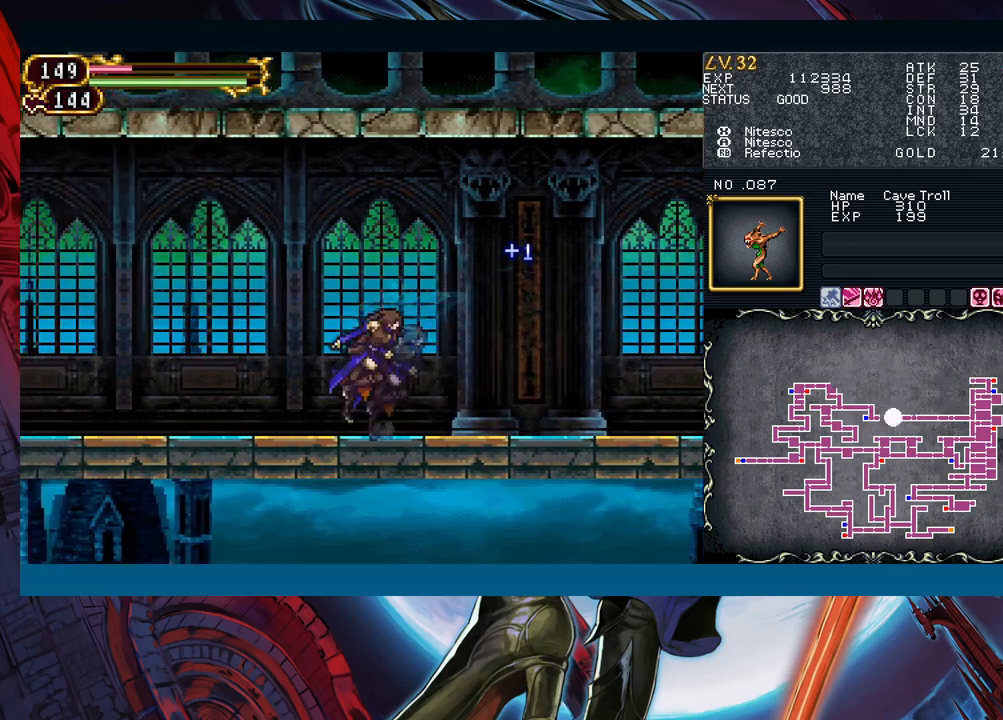
{"buttons": [], "left_stick": "right", "events": [[183, "left_stick", "right"], [250, "B", "down"], [267, "B", "up"], [267, "left_stick", "left"], [467, "left_stick", "right"]]}
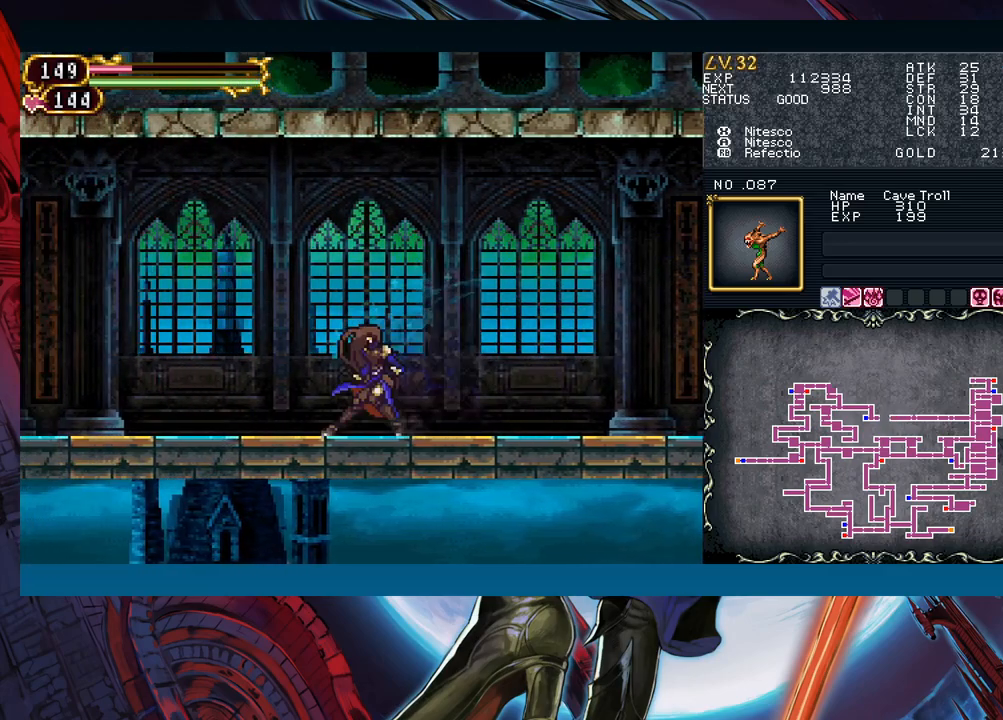
{"buttons": [], "left_stick": "left", "events": [[50, "B", "down"], [67, "B", "up"], [67, "left_stick", "left"], [267, "left_stick", "right"], [350, "B", "down"], [367, "B", "up"], [367, "left_stick", "left"]]}
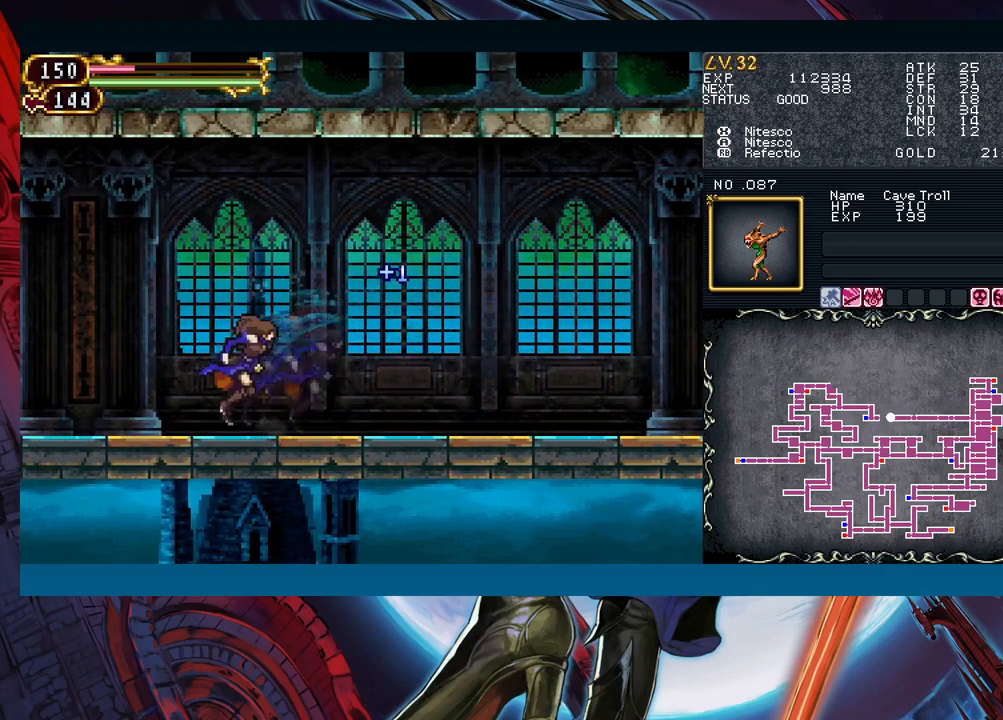
{"buttons": [], "left_stick": "left", "events": [[83, "left_stick", "right"], [150, "B", "down"], [167, "B", "up"], [167, "left_stick", "left"], [350, "left_stick", "right"], [433, "B", "down"], [450, "left_stick", "left"], [467, "B", "up"]]}
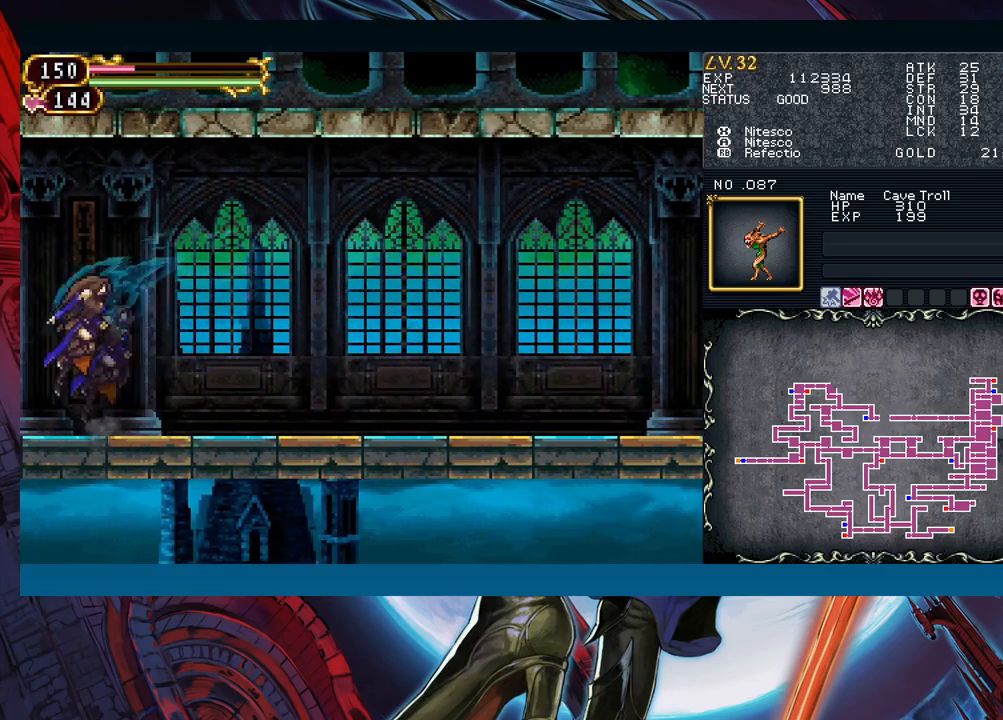
{"buttons": [], "left_stick": "left", "events": [[183, "left_stick", "right"], [233, "B", "down"], [267, "left_stick", "left"], [283, "B", "up"]]}
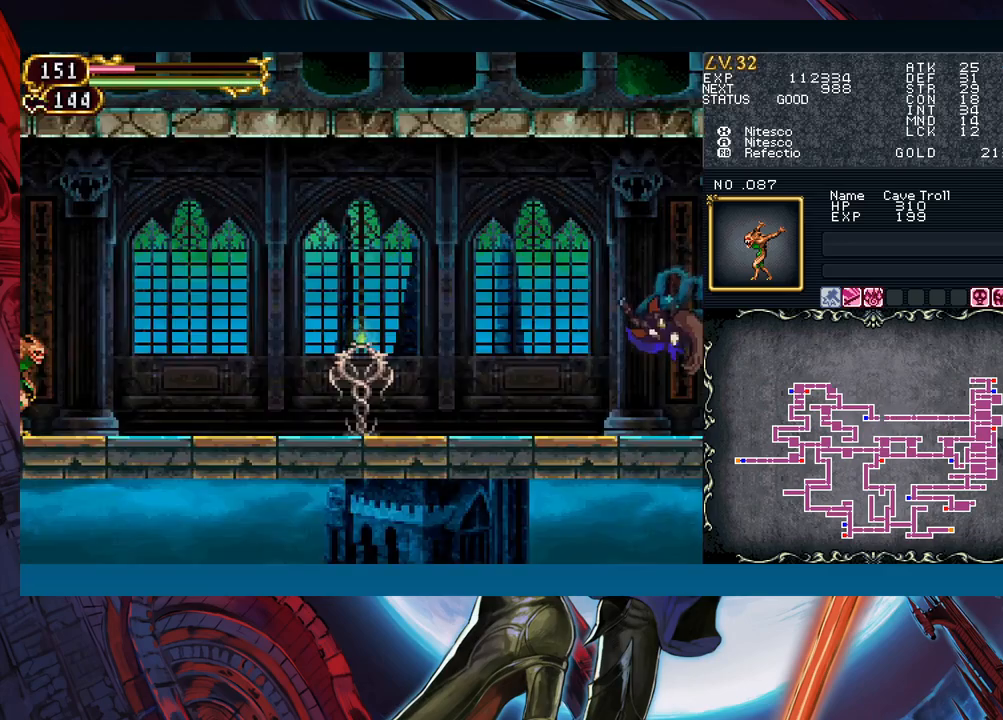
{"buttons": [], "left_stick": "left", "events": []}
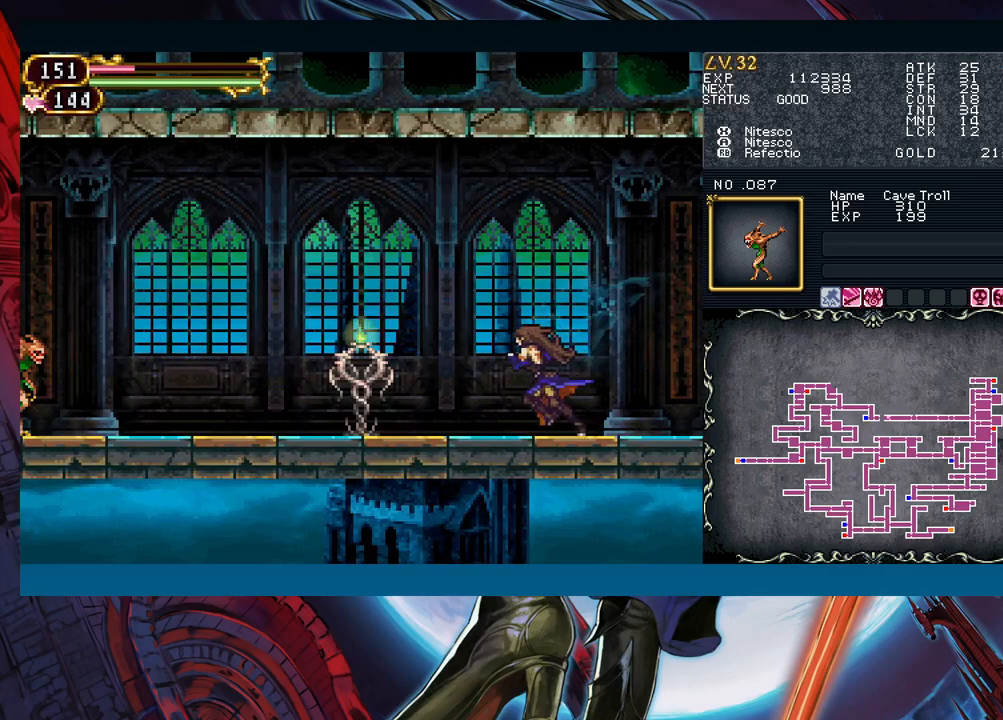
{"buttons": ["Y"], "left_stick": "left"}
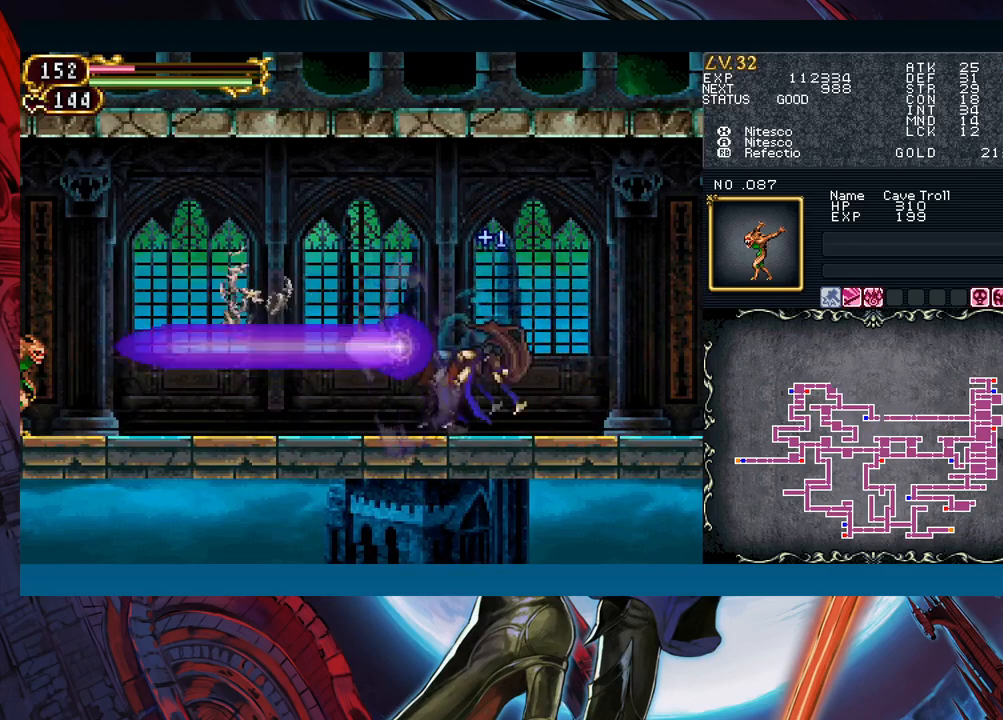
{"buttons": [], "left_stick": "left"}
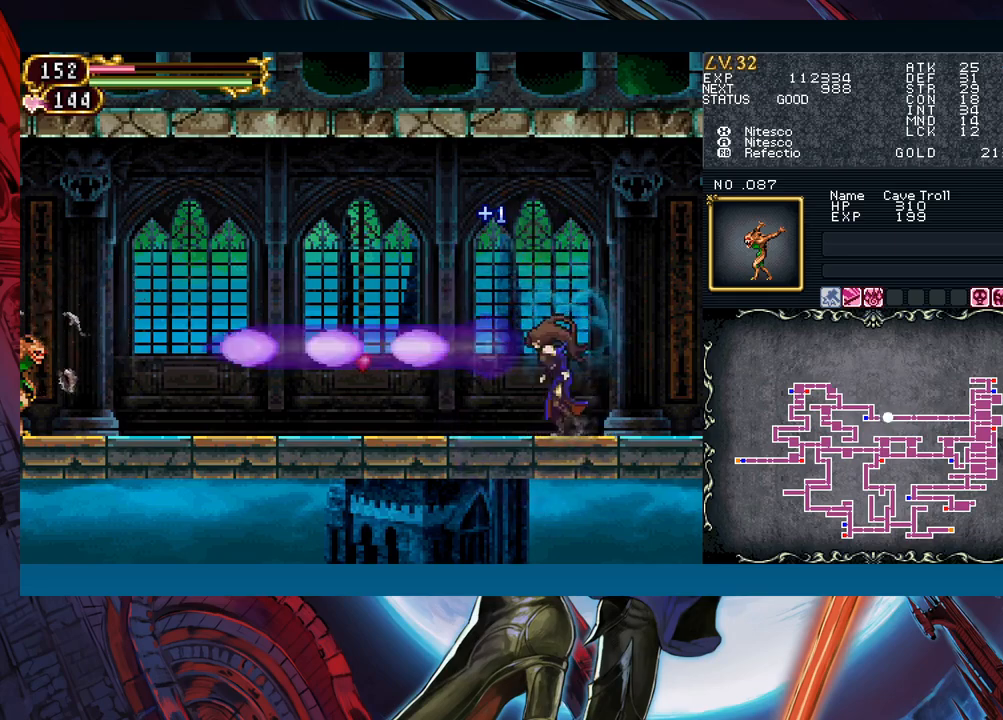
{"buttons": [], "left_stick": "left", "events": [[383, "B", "down"], [483, "B", "up"]]}
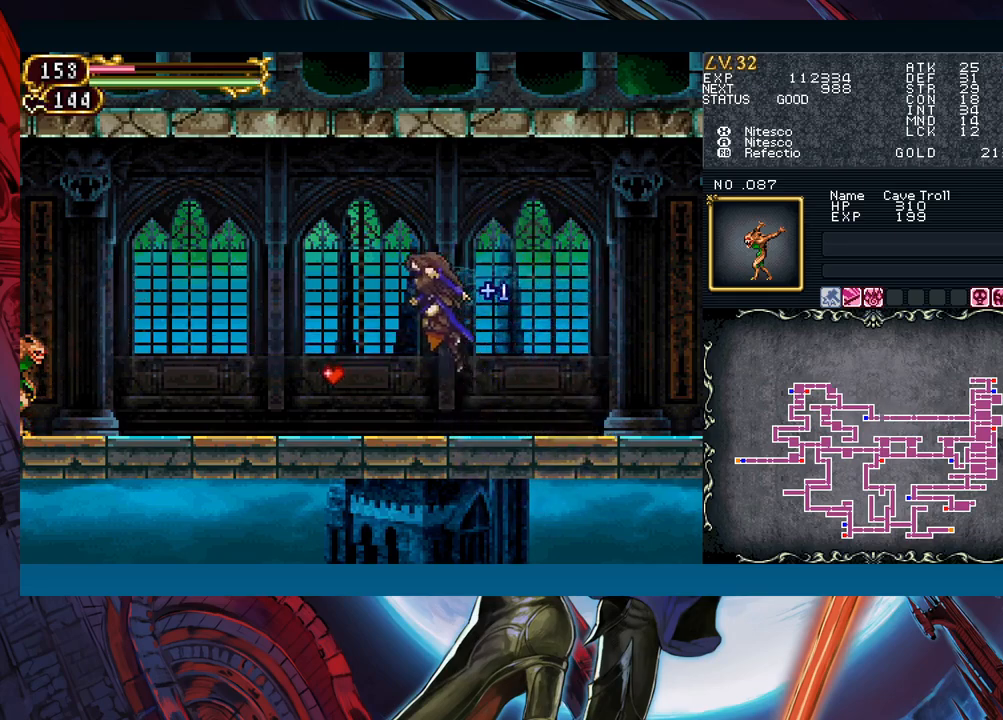
{"buttons": [], "left_stick": "down", "events": [[67, "A", "down"], [150, "A", "up"], [367, "X", "down"], [367, "left_stick", "center"], [433, "X", "up"], [467, "left_stick", "down"]]}
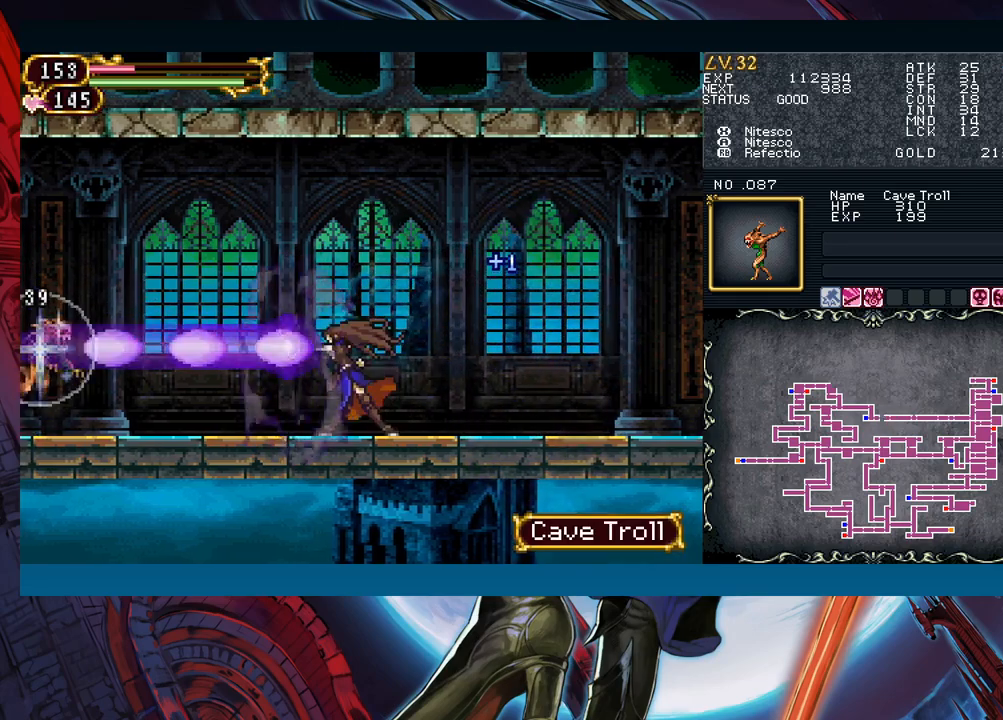
{"buttons": [], "left_stick": "right", "events": [[150, "left_stick", "left"], [200, "left_stick", "center"], [333, "left_stick", "right"]]}
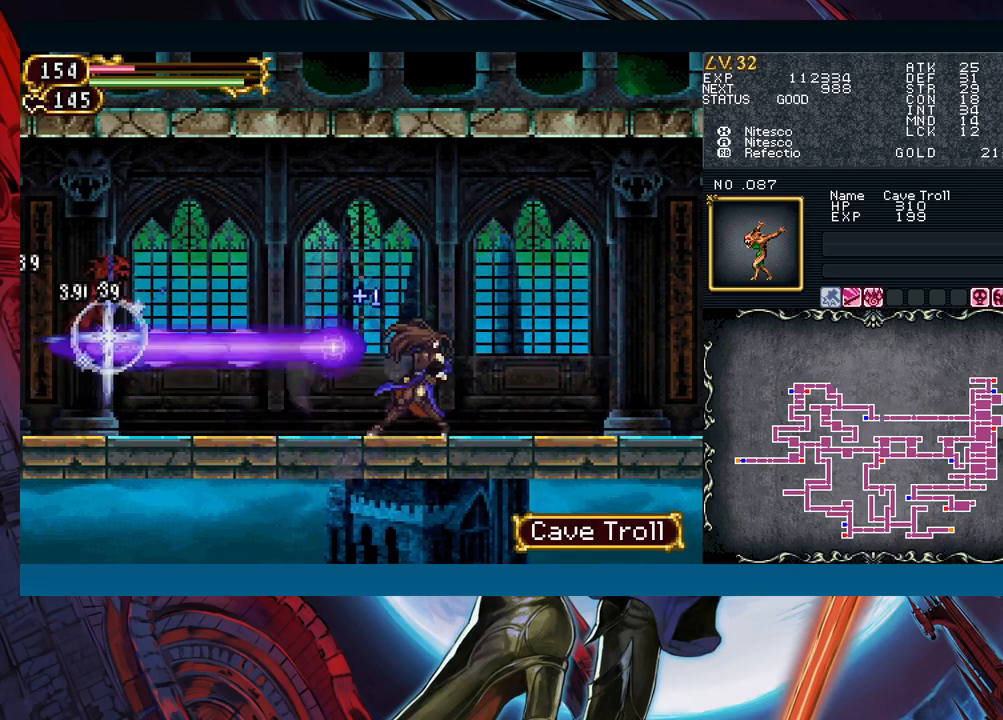
{"buttons": [], "left_stick": "center", "events": [[133, "left_stick", "left"], [217, "A", "down"], [267, "left_stick", "center"], [283, "A", "up"], [383, "X", "down"], [450, "X", "up"]]}
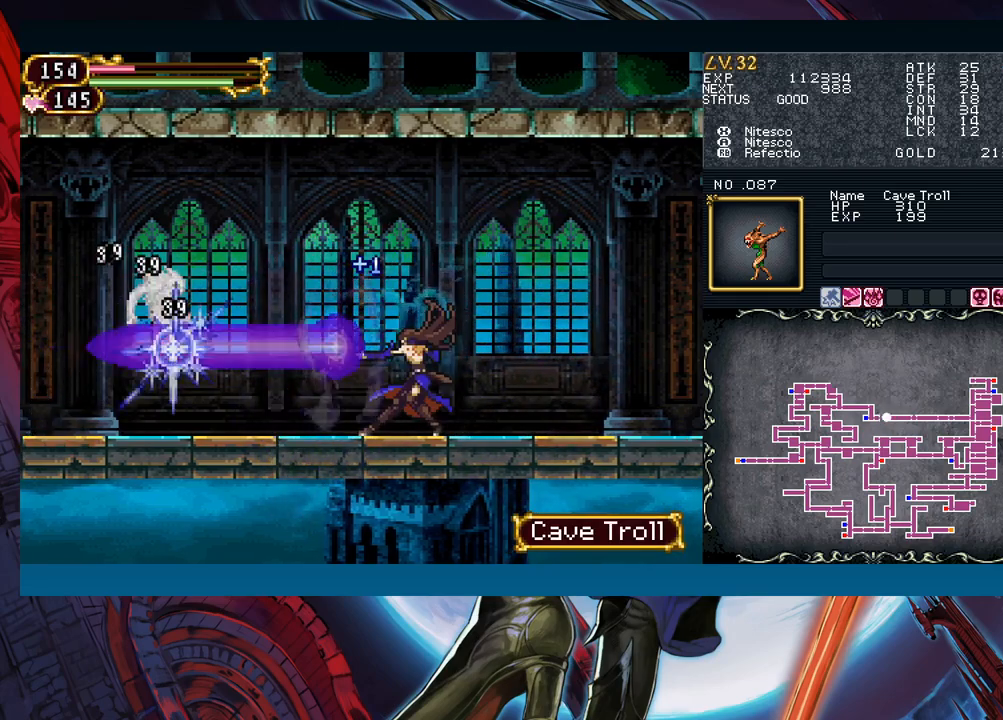
{"buttons": [], "left_stick": "right", "events": [[83, "left_stick", "down"], [200, "left_stick", "center"], [300, "left_stick", "right"]]}
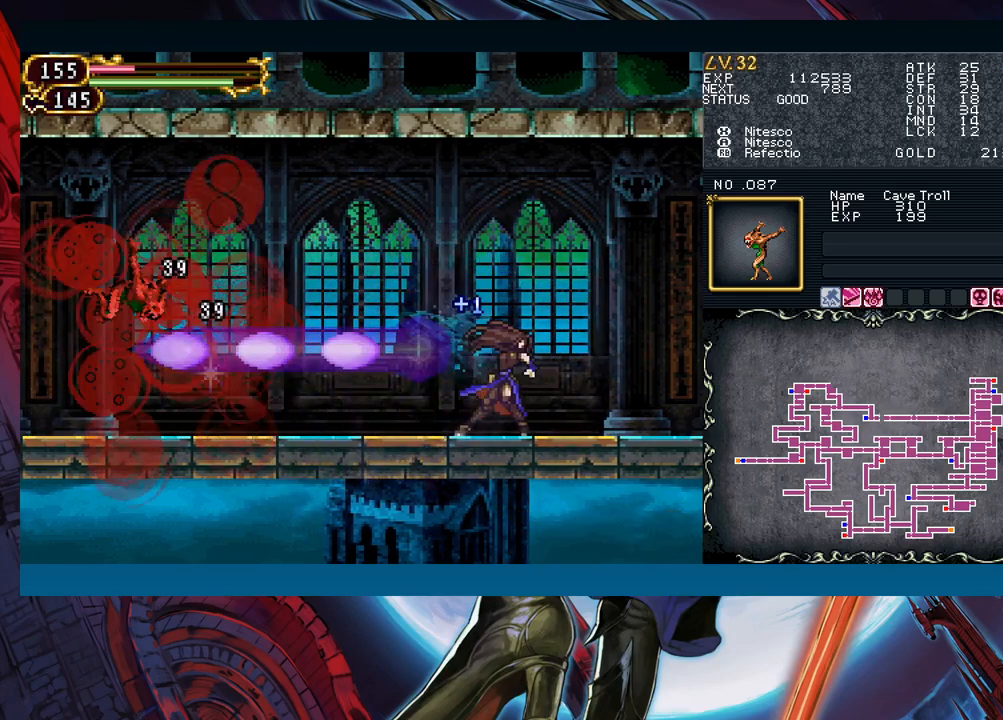
{"buttons": ["Y"], "left_stick": "right"}
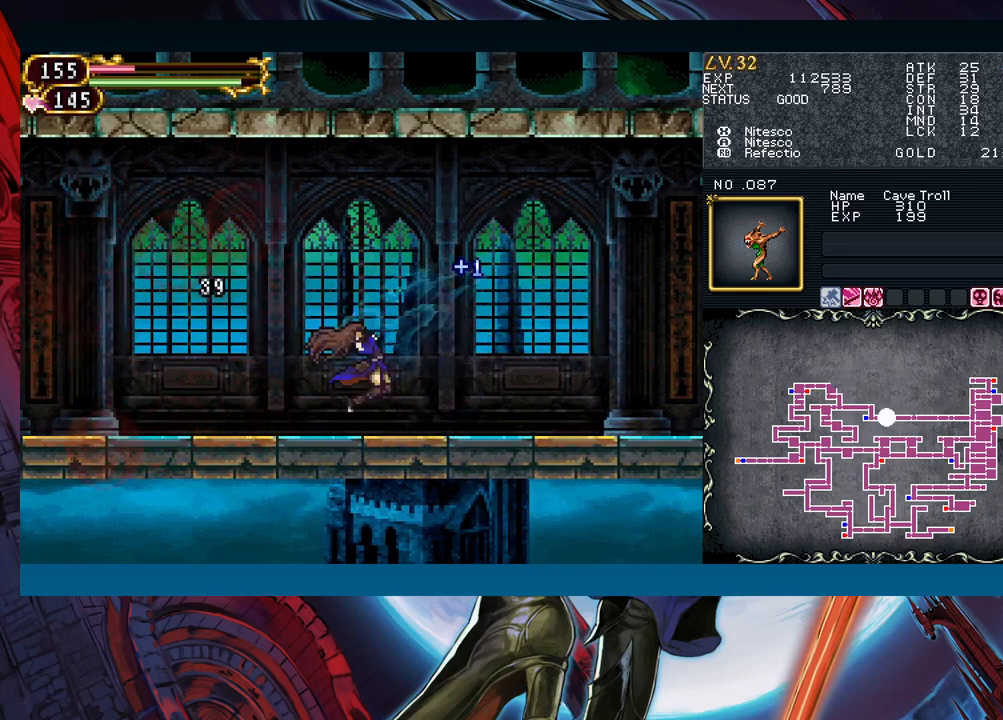
{"buttons": [], "left_stick": "left"}
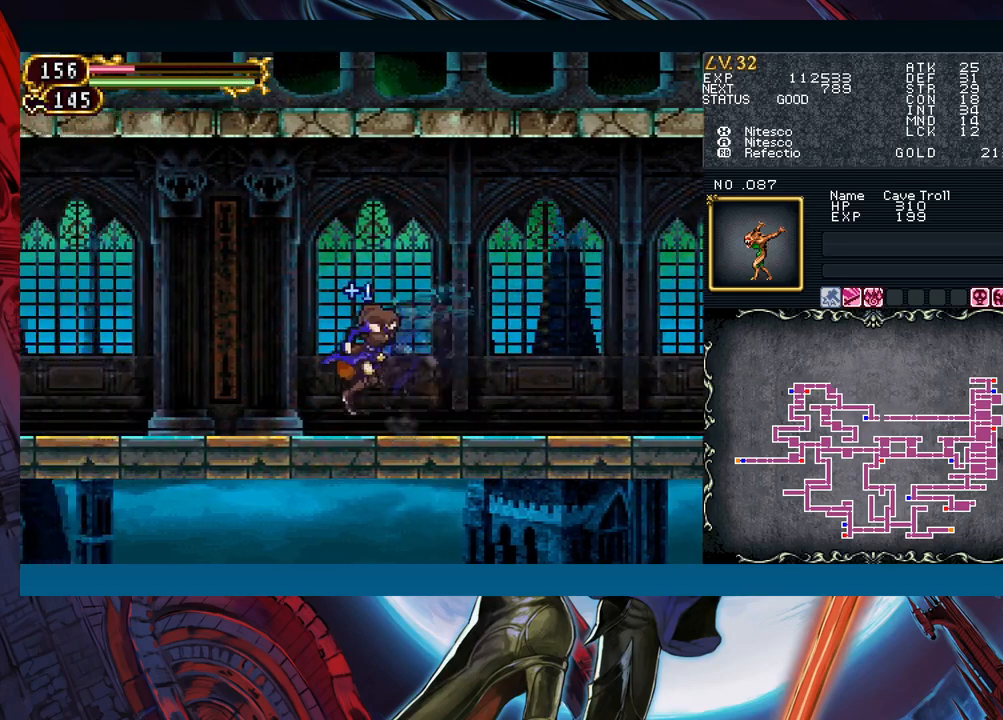
{"buttons": [], "left_stick": "left", "events": [[83, "left_stick", "right"], [150, "B", "down"], [183, "B", "up"], [183, "left_stick", "left"], [383, "left_stick", "right"], [450, "B", "down"], [483, "B", "up"], [483, "left_stick", "left"]]}
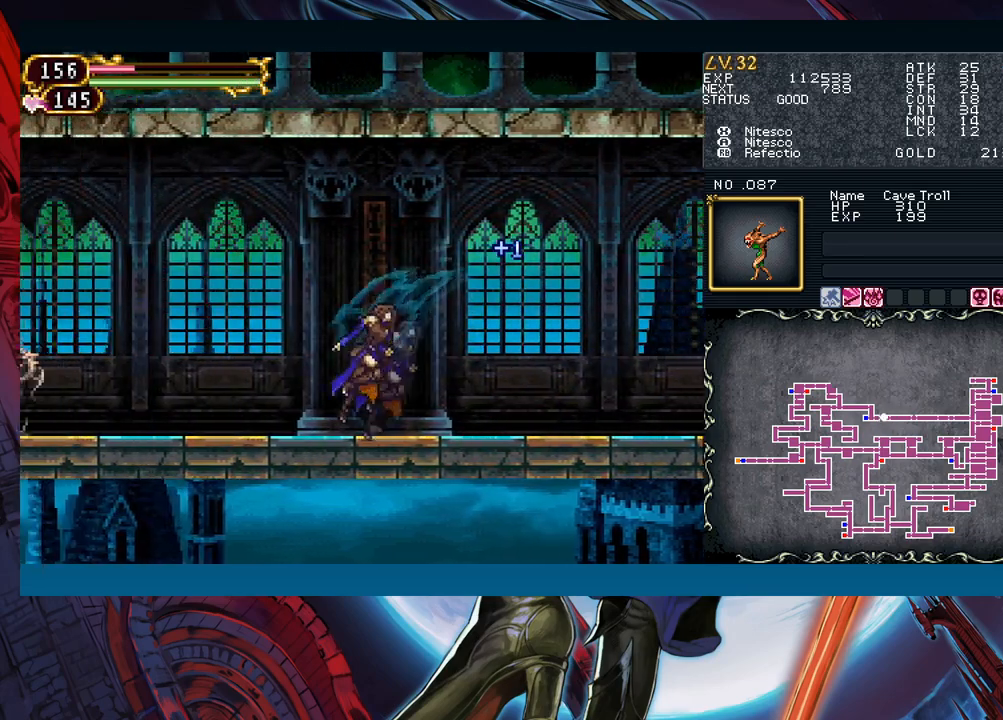
{"buttons": [], "left_stick": "left", "events": [[200, "left_stick", "right"], [250, "B", "down"], [300, "B", "up"], [300, "left_stick", "left"]]}
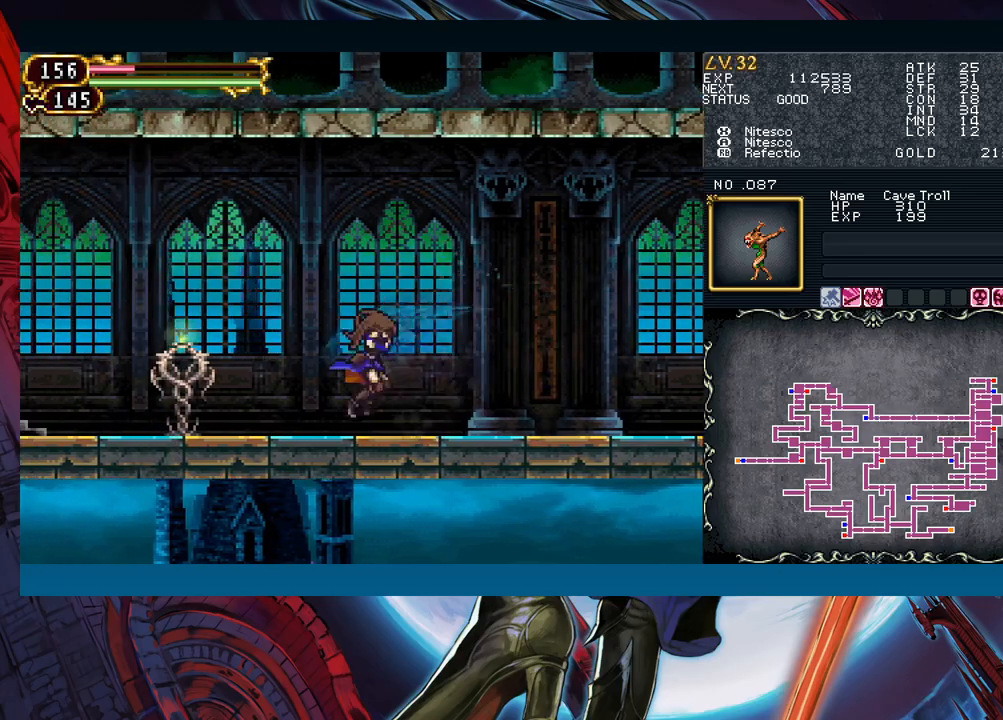
{"buttons": [], "left_stick": "center", "events": [[83, "B", "down"], [150, "B", "up"], [300, "A", "down"], [367, "A", "up"], [500, "left_stick", "center"]]}